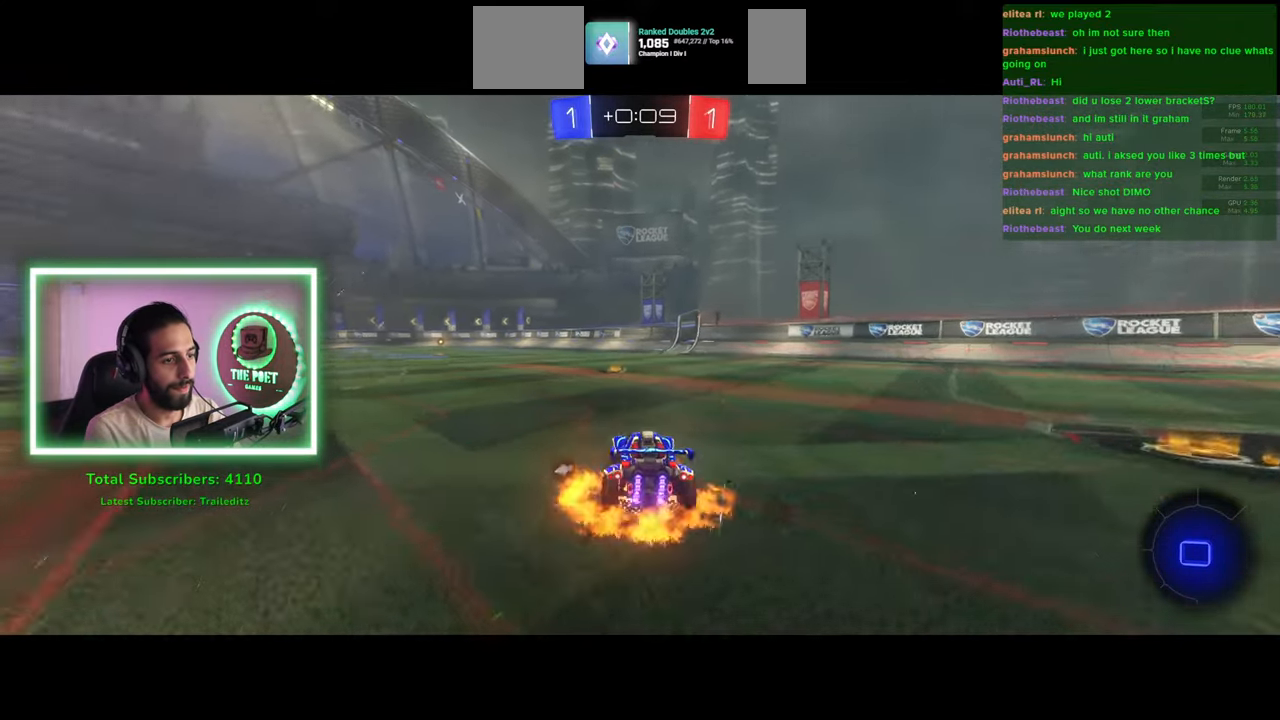
Gameplay with keyboard and mouse; each line is a JSON object with the keys and mouse buttons held at the frame after it. "events" lists presses ("down") and releases ("up") of "a", "ctrl", "d", "e", "q", "s", "shift", "space", "w", "mouse_left", "mouse_wheel", "mouse_right", "mouse_mb4" and "mouse_mb5" between this image and that frame as [ms after this image, input, new state], when the widget could be followed in between. "mouse_left", "mouse_wheel", "mouse_right", "mouse_mb4", "mouse_mb5" = the "left", "wheel", "right", "mb4", "mb5" buttons of the "mouse" list. No other keys are recorded. "wheel" means that the mouse wheel is clicked or scrolled. Mouse movement is not recorded.
{"keys": ["w"], "mouse": [], "events": [[66, "space", "up"]]}
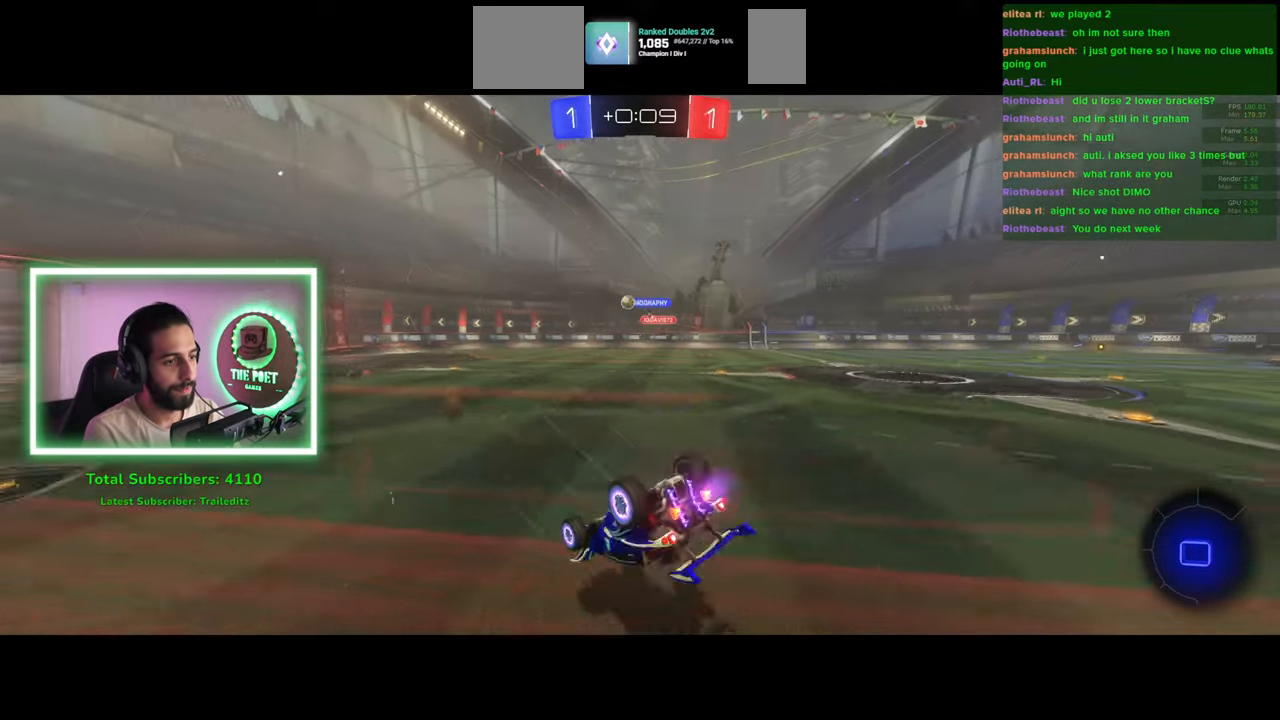
{"keys": ["d", "w"], "mouse": [], "events": [[50, "d", "down"], [166, "d", "up"], [316, "d", "down"]]}
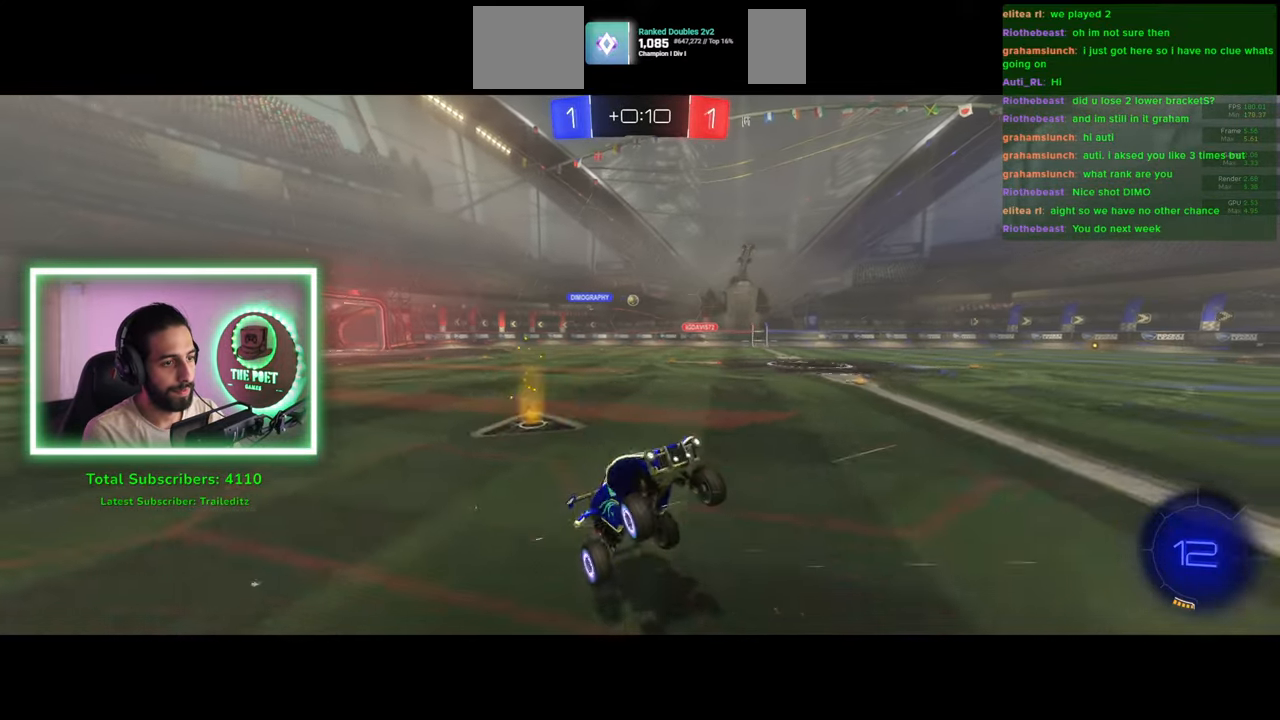
{"keys": ["a", "w"], "mouse": [], "events": [[166, "a", "down"], [166, "d", "up"], [350, "shift", "down"], [400, "shift", "up"]]}
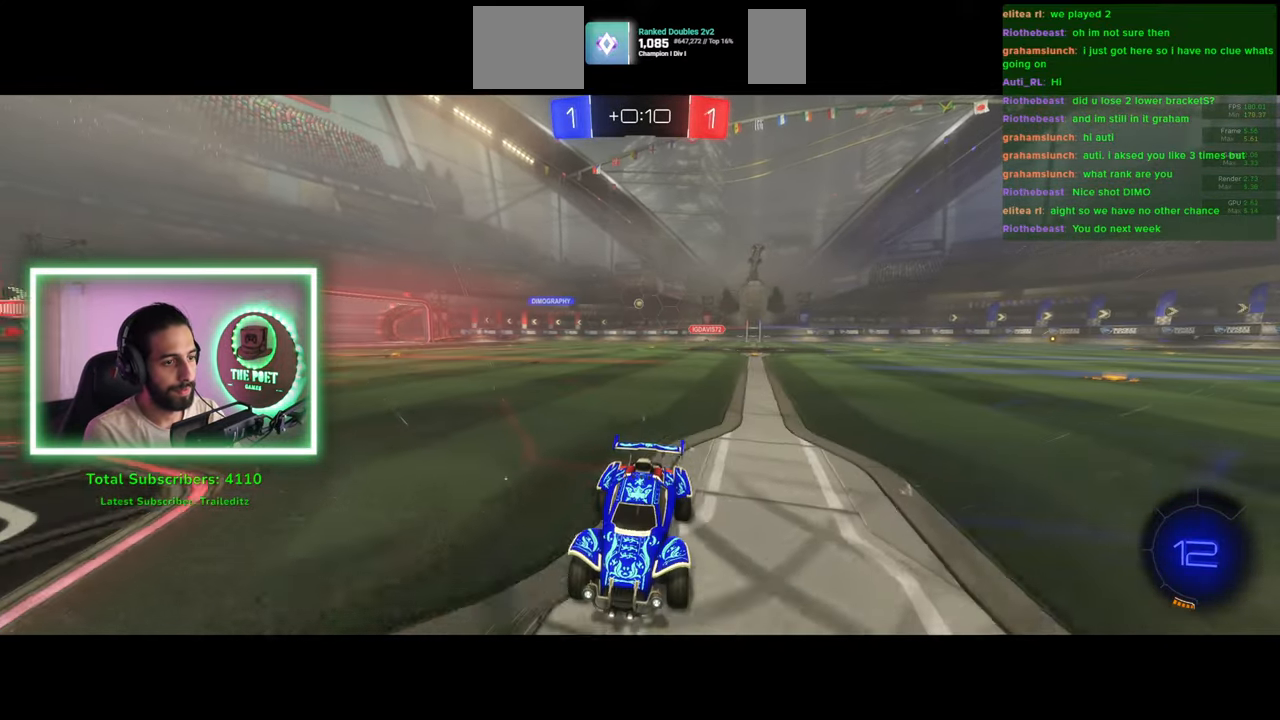
{"keys": ["w"], "mouse": ["left"], "events": [[333, "space", "down"], [350, "mouse_left", "down"], [366, "a", "up"], [433, "space", "up"]]}
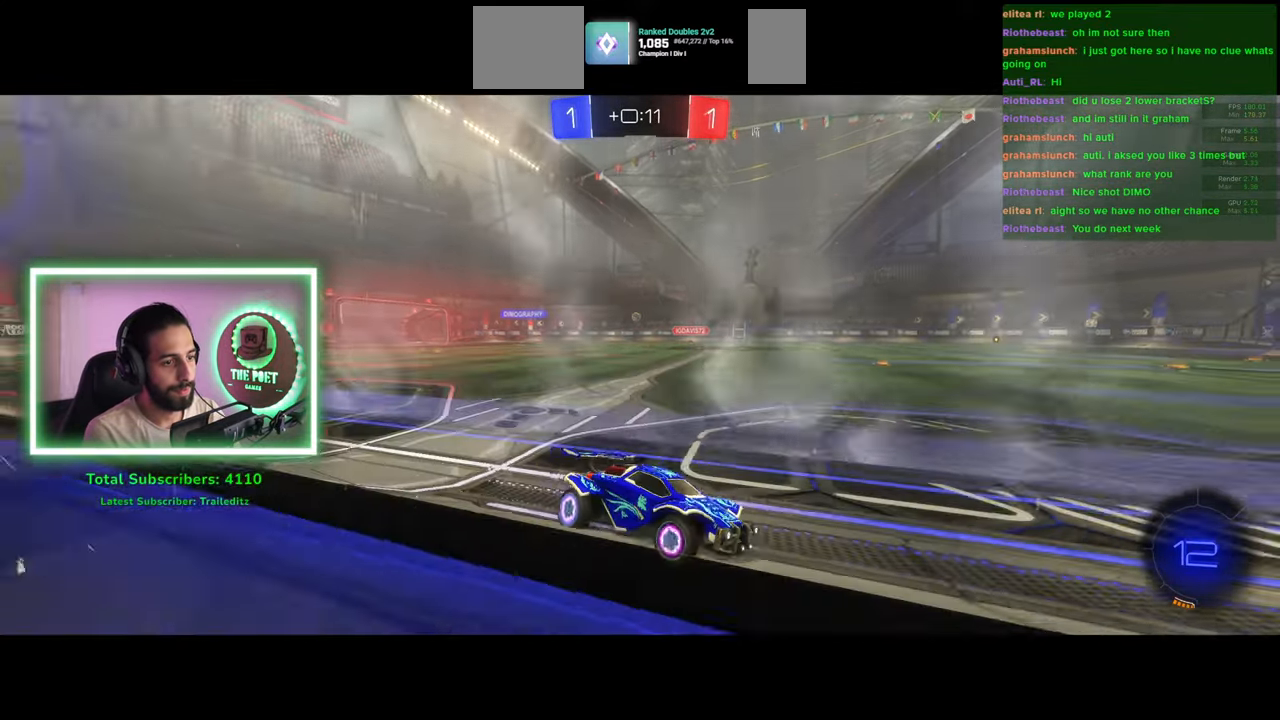
{"keys": ["a", "w"], "mouse": ["left"], "events": [[16, "a", "down"], [100, "a", "up"], [483, "a", "down"]]}
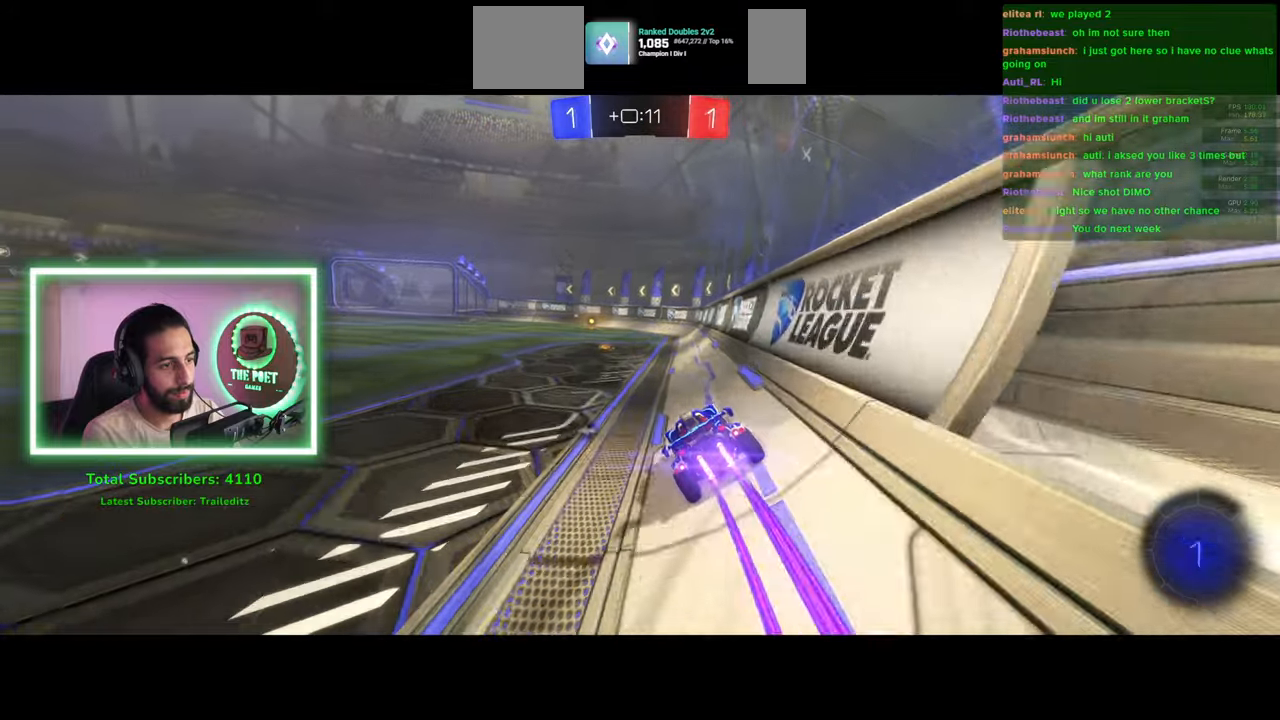
{"keys": ["w"], "mouse": ["left"], "events": [[66, "a", "up"], [133, "space", "down"], [200, "space", "up"]]}
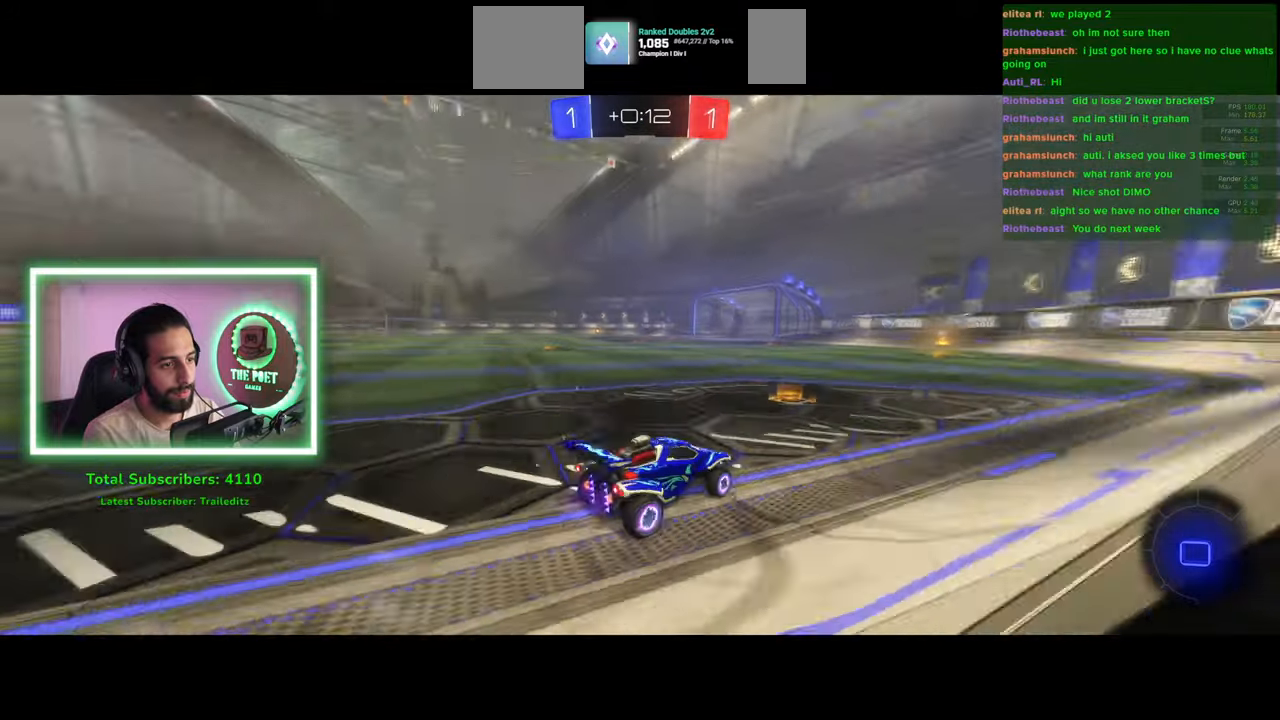
{"keys": ["a", "space", "w"], "mouse": [], "events": [[16, "space", "down"], [83, "space", "up"], [466, "a", "down"], [466, "mouse_left", "up"], [483, "space", "down"]]}
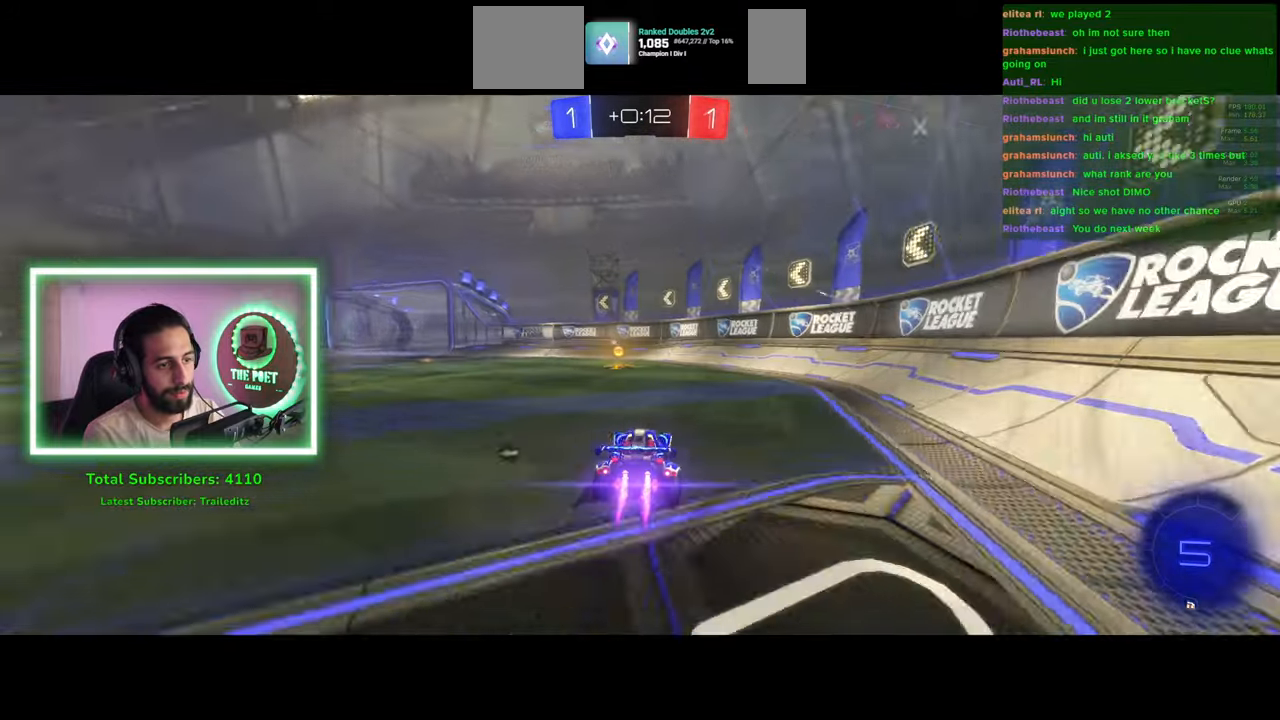
{"keys": ["w"], "mouse": [], "events": [[50, "space", "up"], [500, "a", "up"]]}
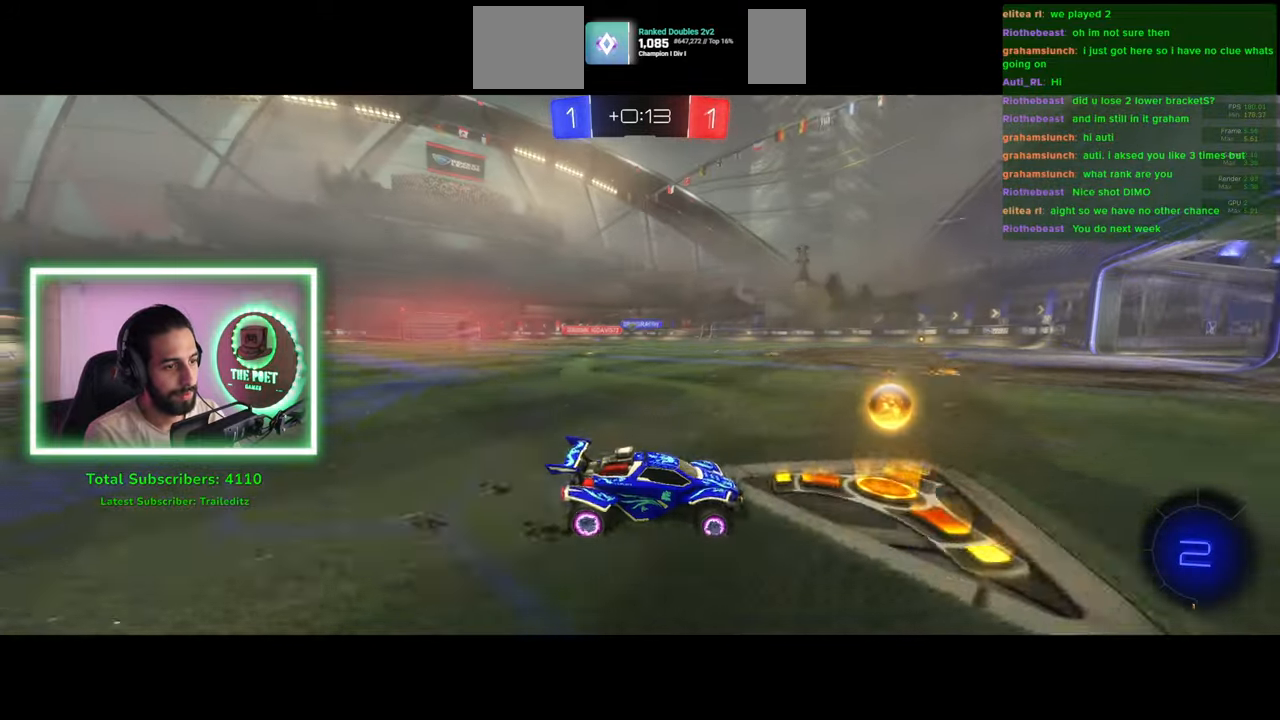
{"keys": [], "mouse": [], "events": [[266, "w", "up"]]}
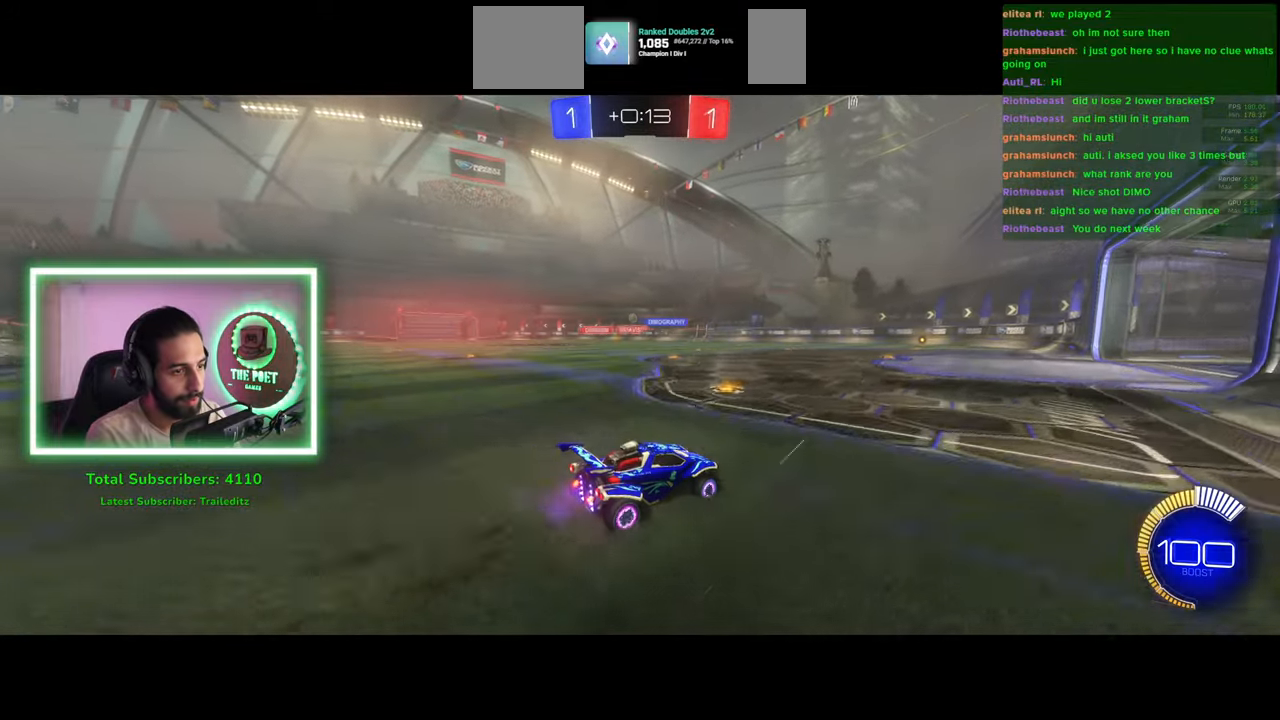
{"keys": [], "mouse": [], "events": [[50, "d", "down"], [166, "d", "up"], [216, "a", "down"], [333, "a", "up"]]}
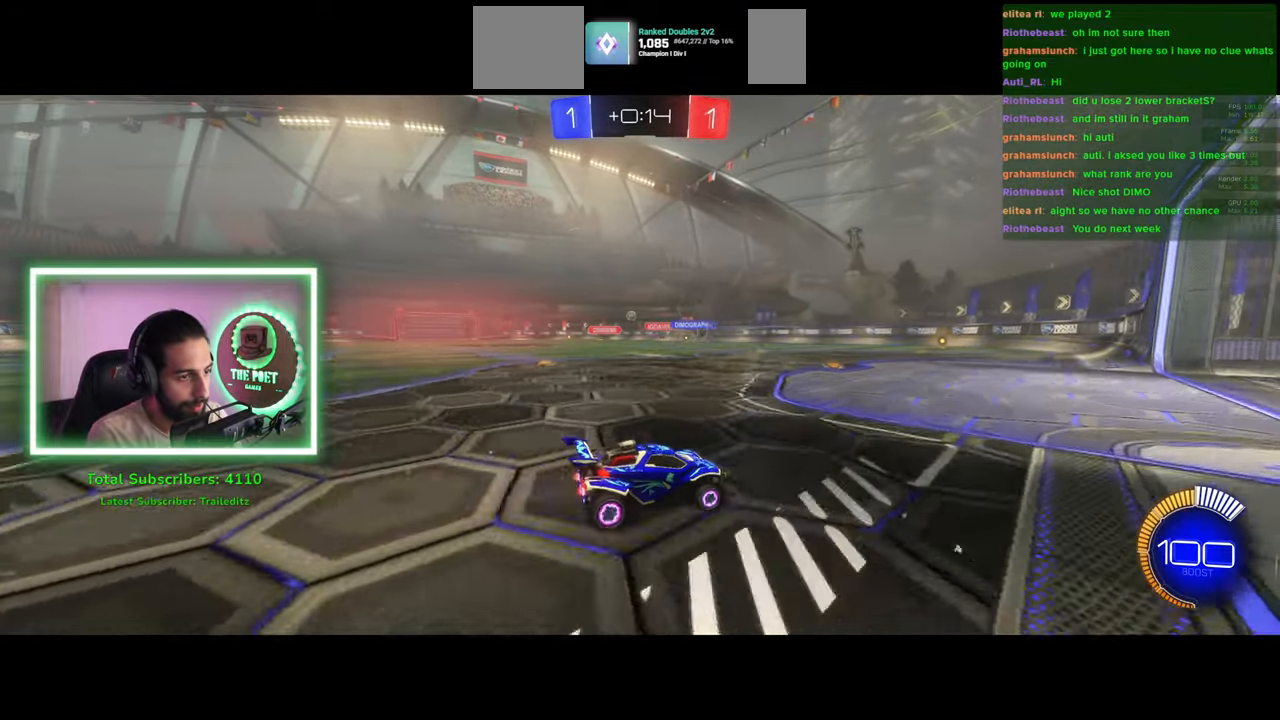
{"keys": ["a"], "mouse": [], "events": [[100, "d", "down"], [450, "a", "down"], [500, "d", "up"]]}
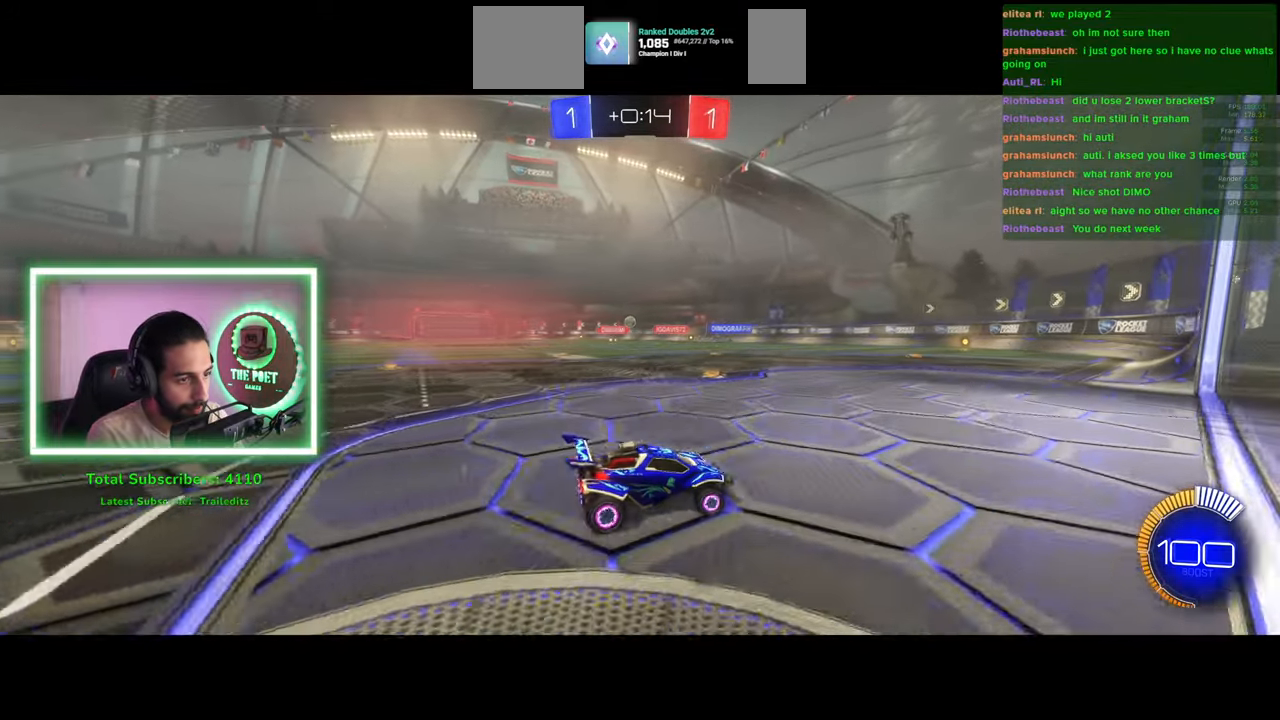
{"keys": ["a"], "mouse": [], "events": [[50, "shift", "down"], [100, "w", "down"], [200, "shift", "up"], [500, "w", "up"]]}
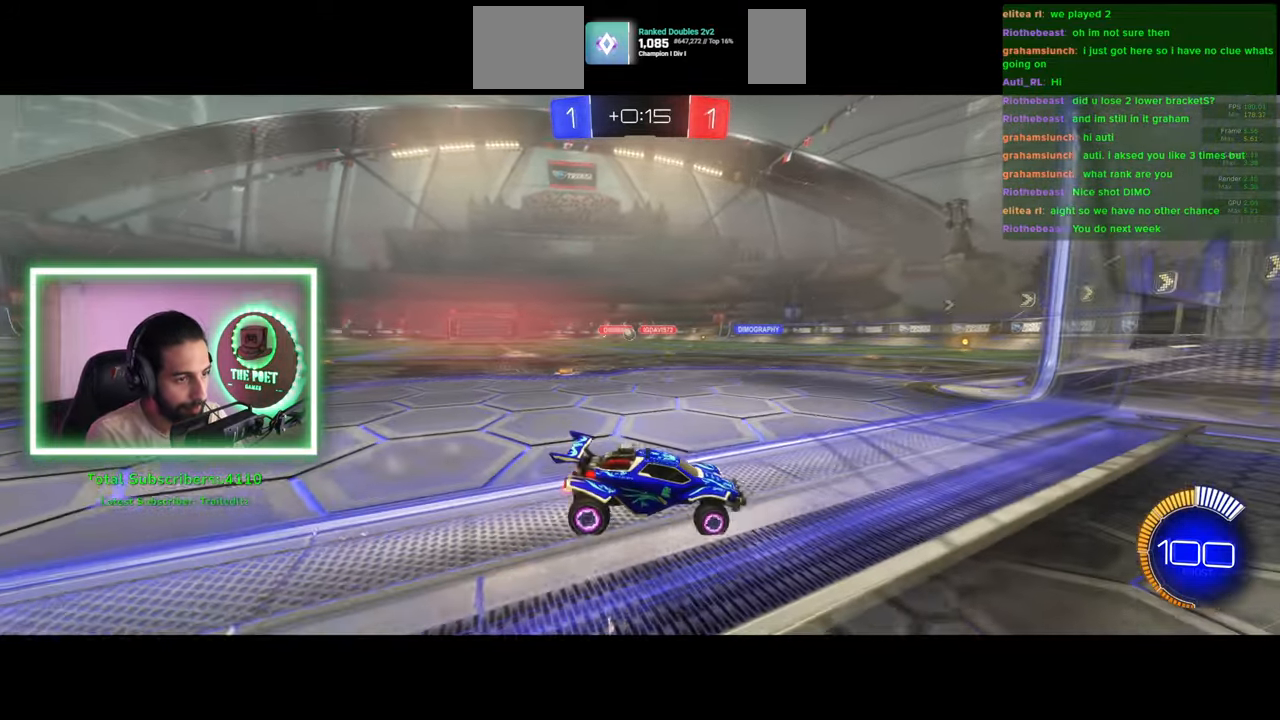
{"keys": ["d"], "mouse": [], "events": [[450, "a", "up"], [483, "d", "down"]]}
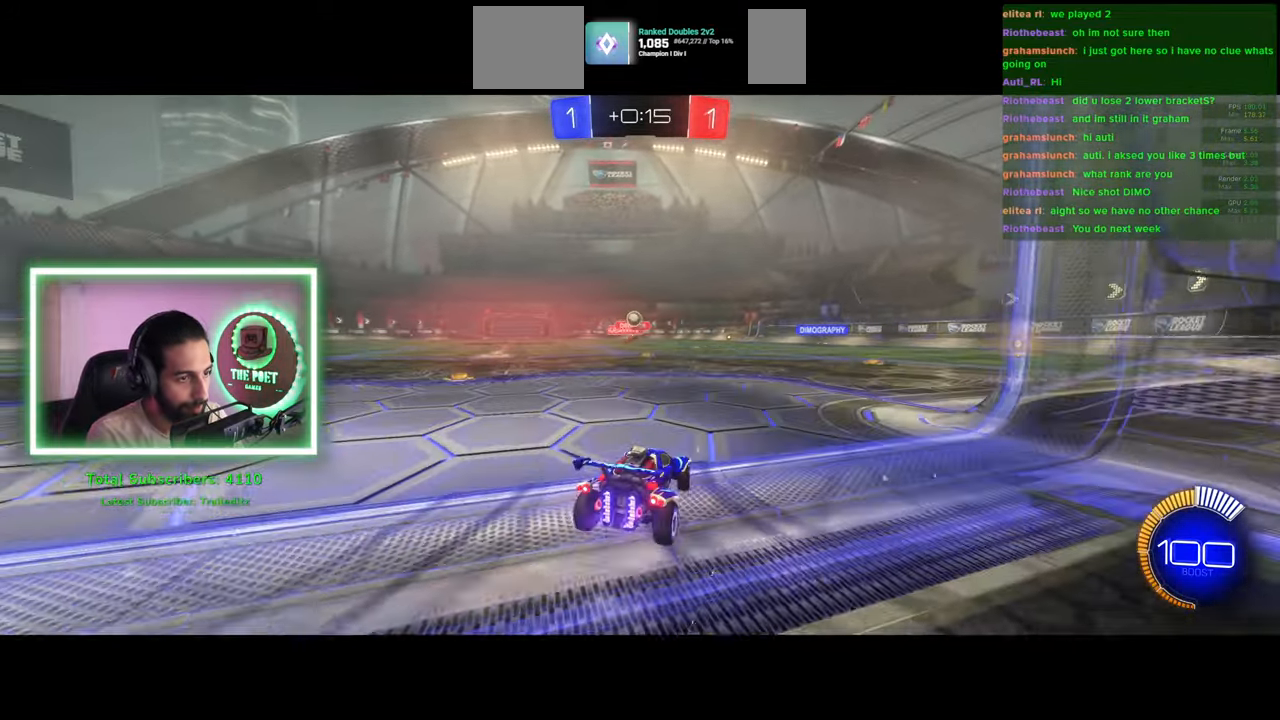
{"keys": ["d", "s"], "mouse": ["left"], "events": [[50, "s", "down"], [200, "mouse_right", "down"], [416, "mouse_left", "down"], [500, "mouse_right", "up"]]}
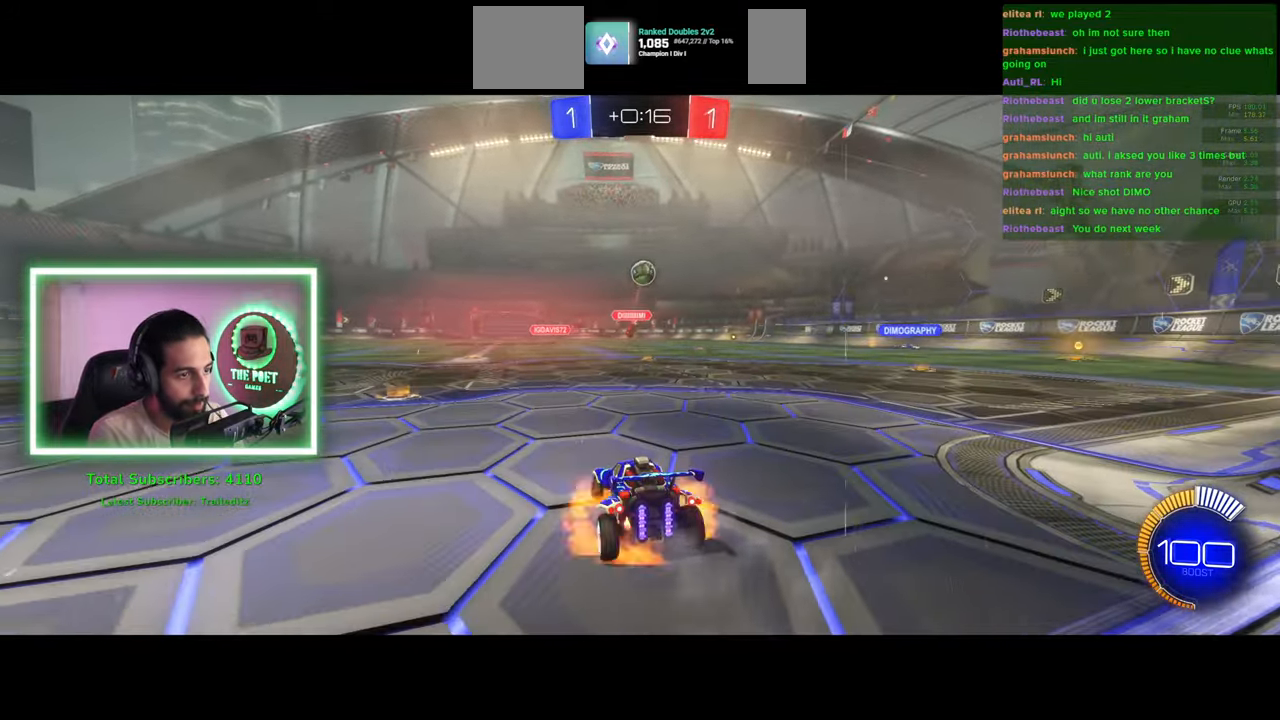
{"keys": ["a"], "mouse": ["left"], "events": [[16, "s", "up"], [33, "d", "up"], [50, "d", "down"], [183, "d", "up"], [433, "a", "down"]]}
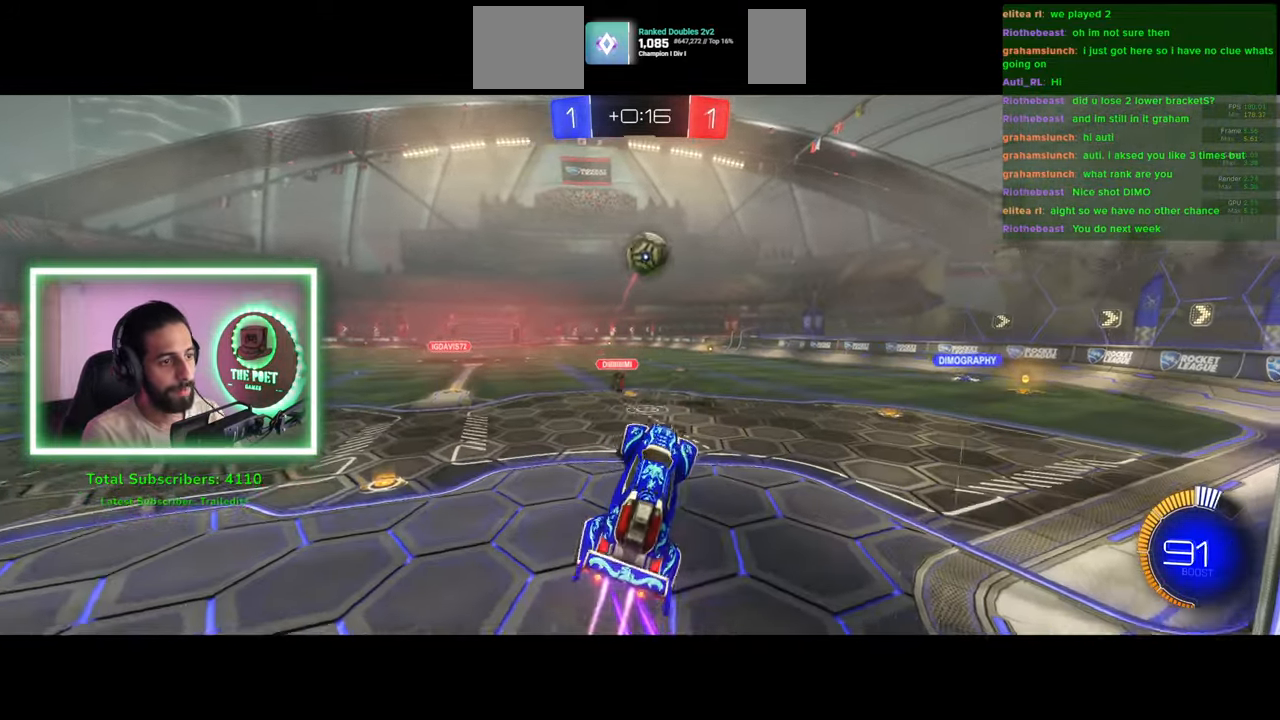
{"keys": ["e"], "mouse": [], "events": [[83, "mouse_right", "down"], [116, "e", "down"], [166, "mouse_left", "up"], [216, "a", "up"], [316, "mouse_right", "up"]]}
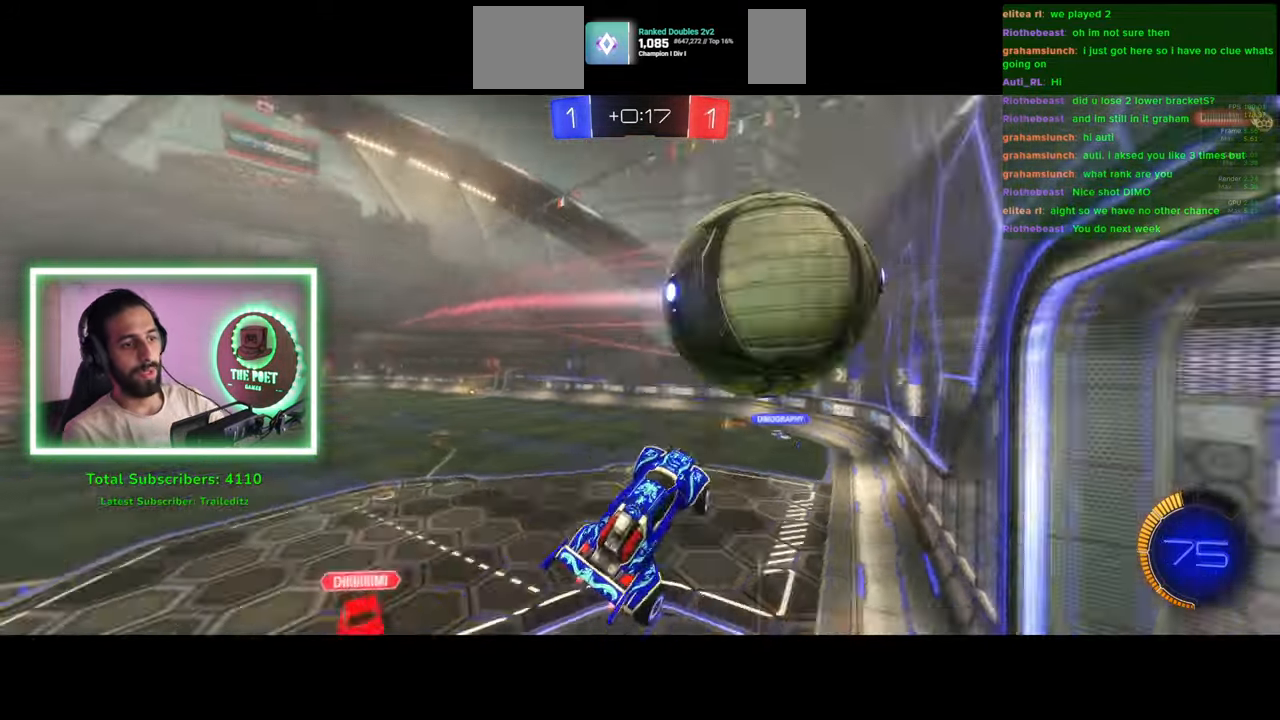
{"keys": ["e"], "mouse": [], "events": []}
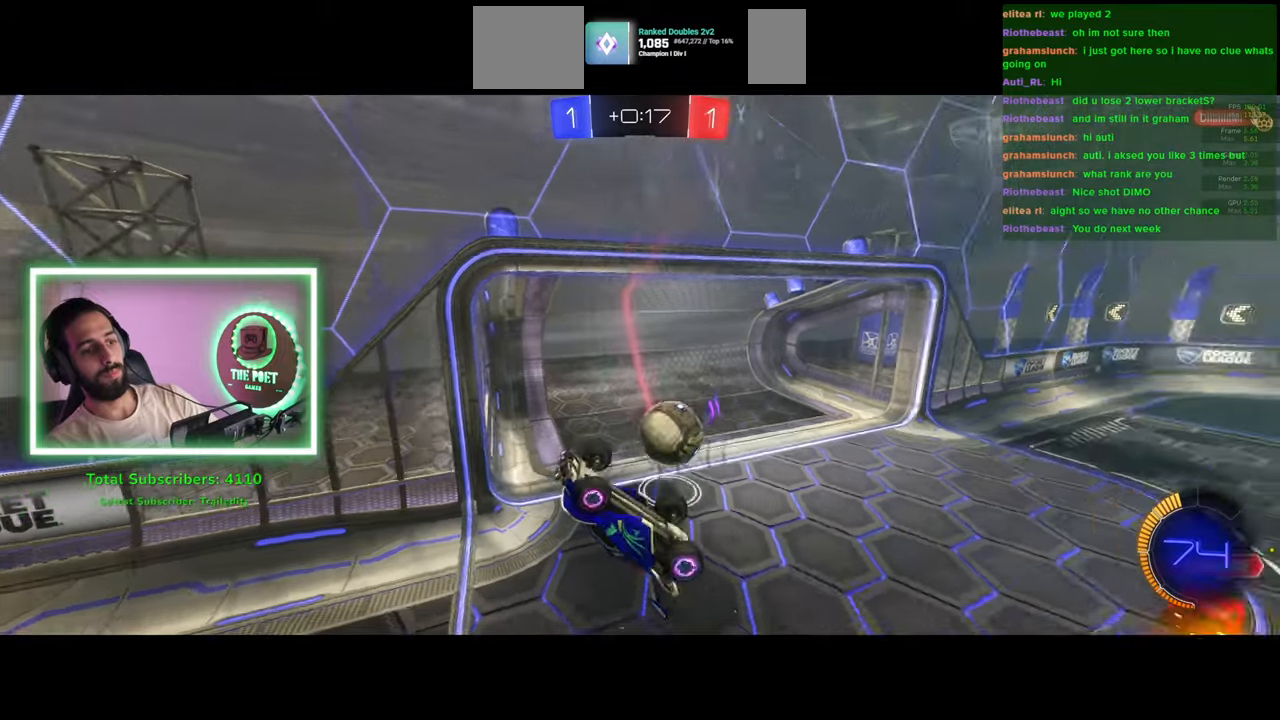
{"keys": ["w"], "mouse": [], "events": [[16, "e", "up"], [266, "w", "down"]]}
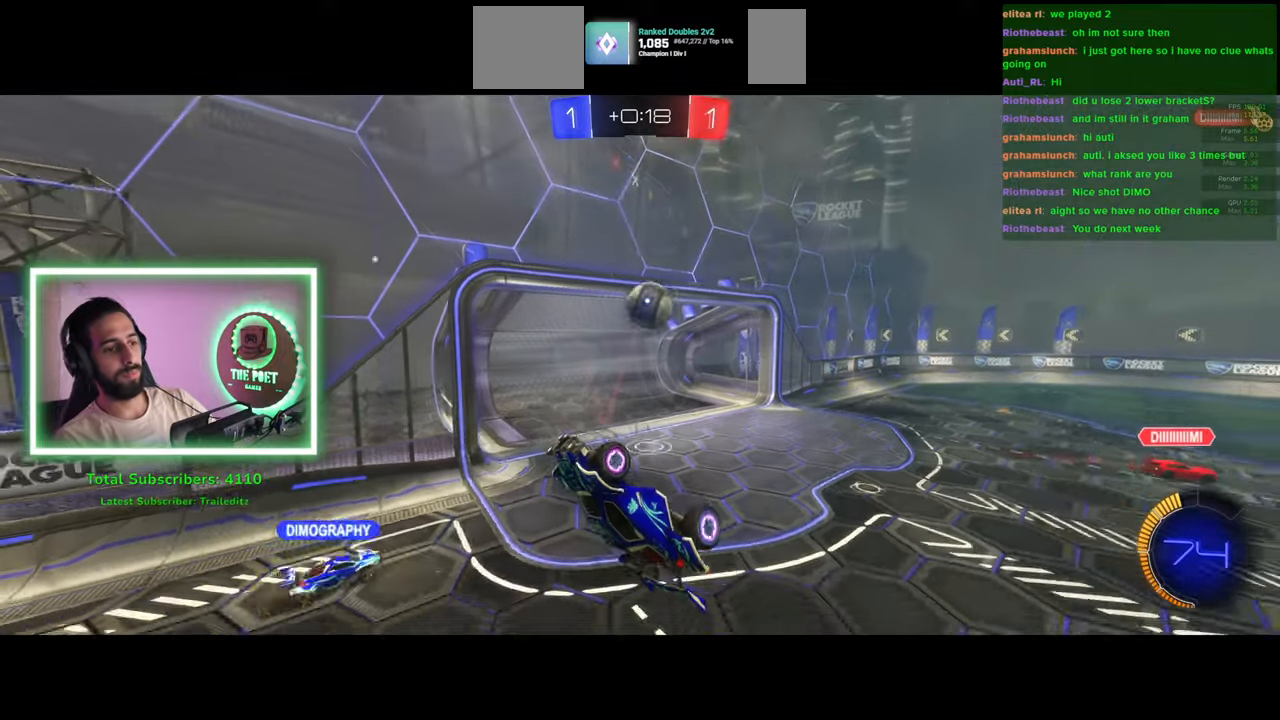
{"keys": ["w"], "mouse": [], "events": []}
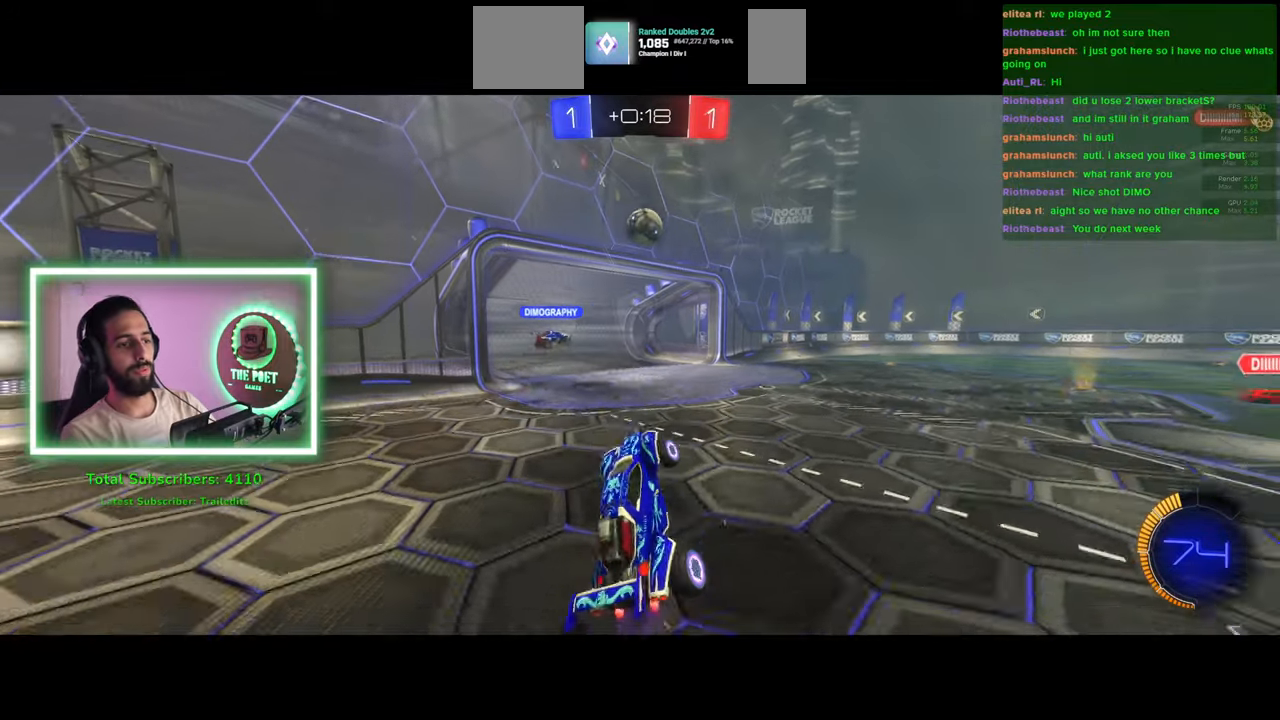
{"keys": ["w"], "mouse": ["left"], "events": [[150, "a", "down"], [216, "a", "up"], [250, "mouse_left", "down"]]}
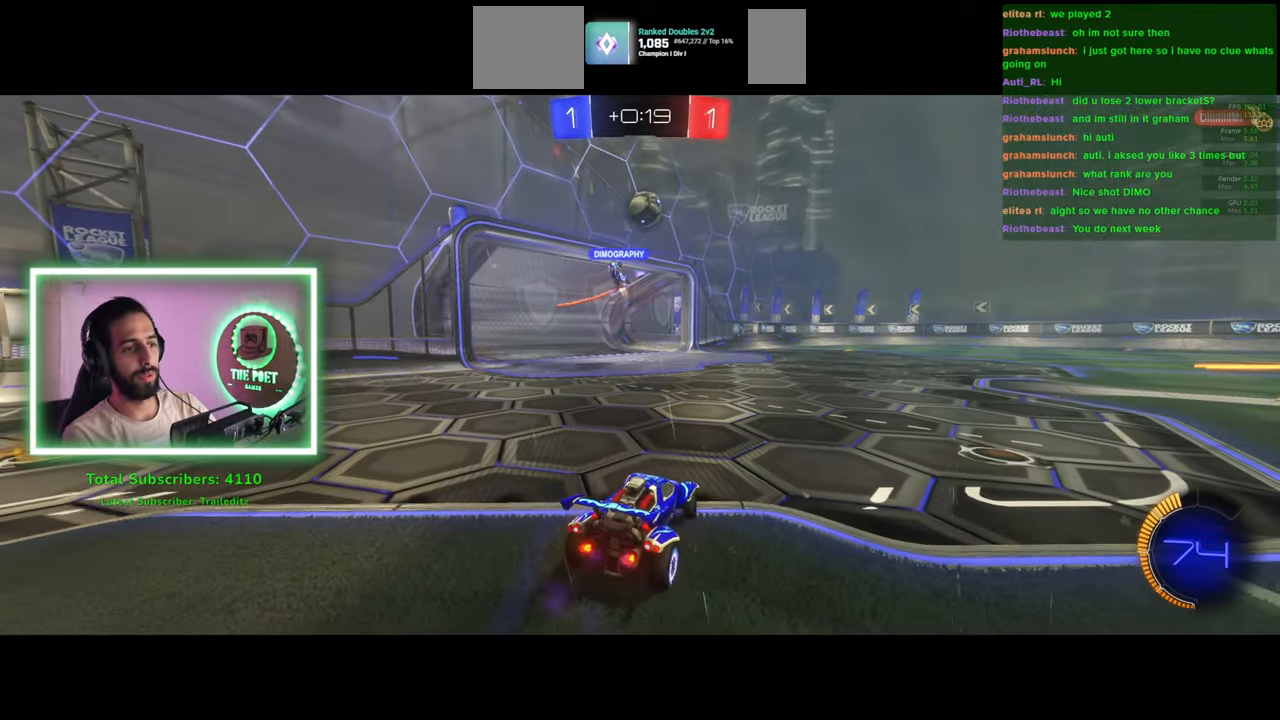
{"keys": ["a", "w"], "mouse": [], "events": [[133, "mouse_left", "up"], [433, "a", "down"]]}
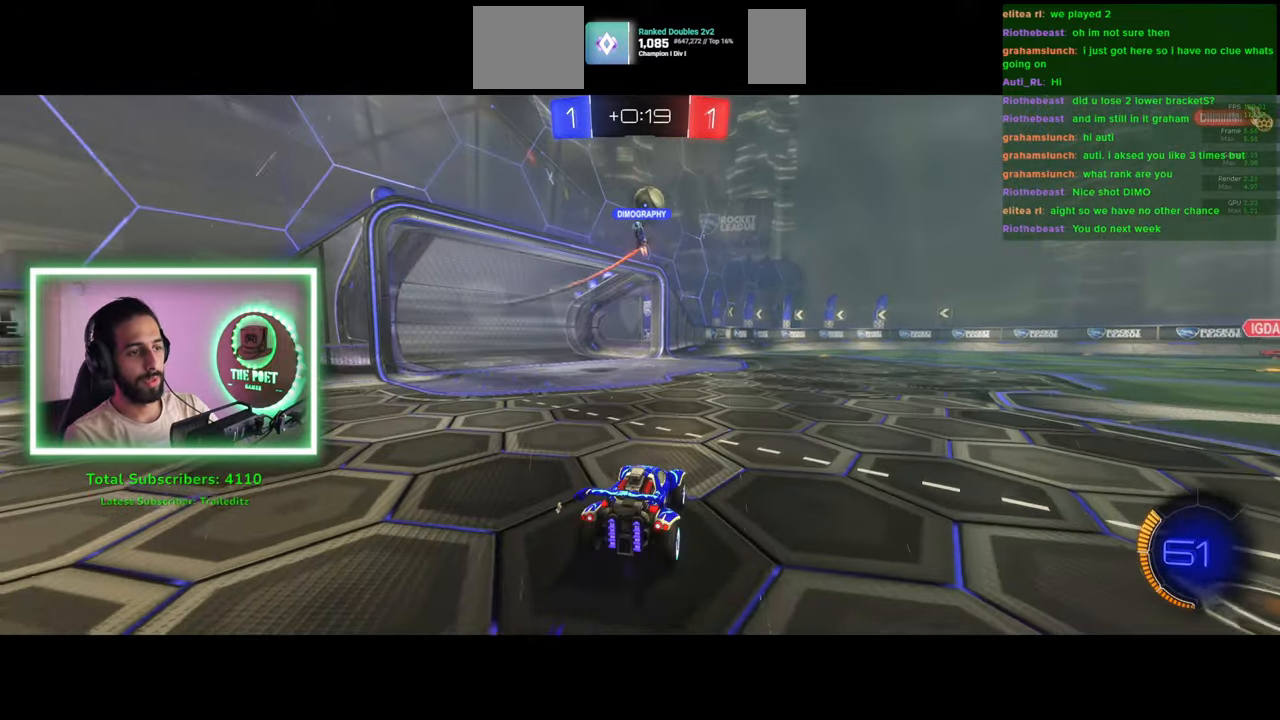
{"keys": ["w"], "mouse": [], "events": [[466, "a", "up"]]}
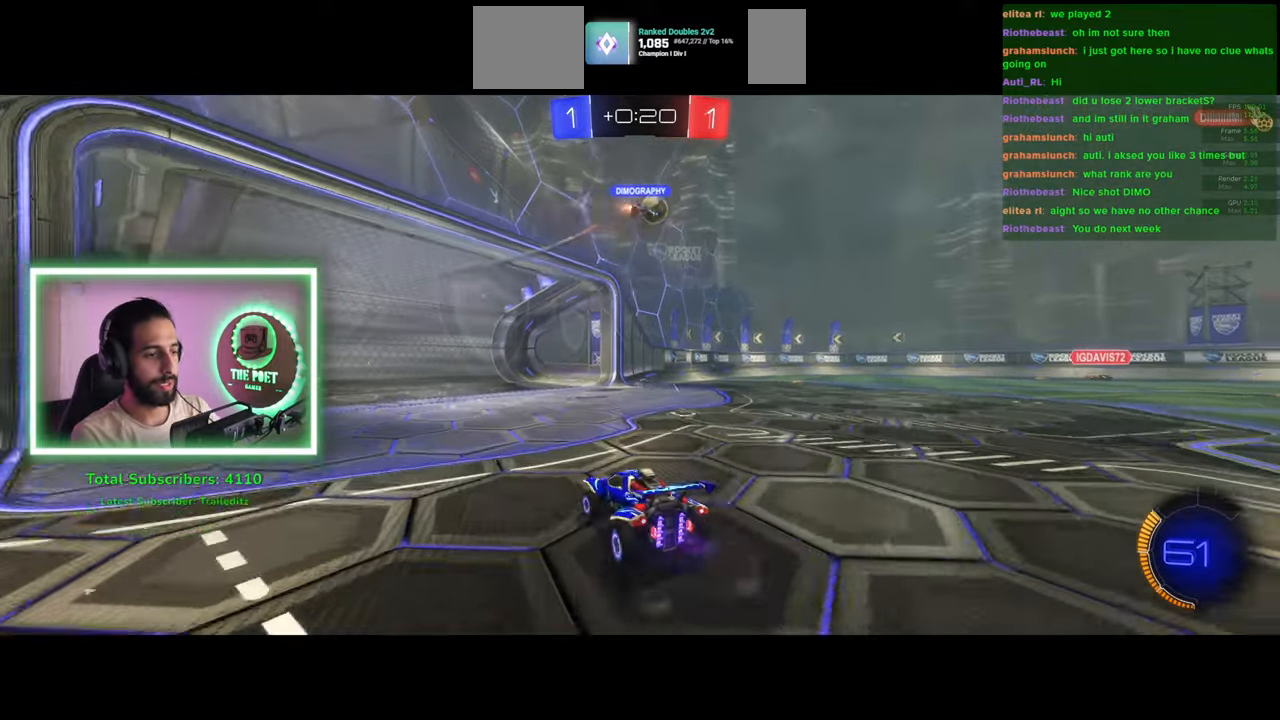
{"keys": ["w"], "mouse": [], "events": [[233, "d", "down"], [366, "d", "up"]]}
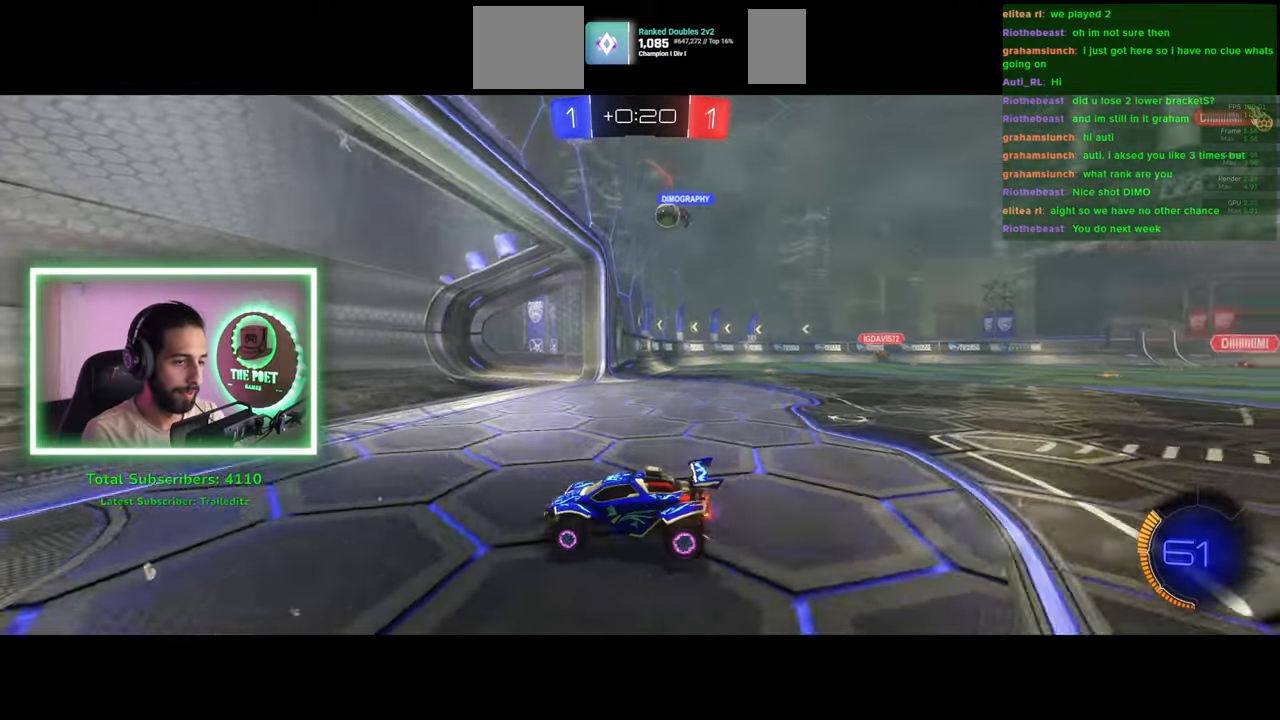
{"keys": ["d", "shift", "w"], "mouse": [], "events": [[50, "d", "down"], [100, "shift", "down"]]}
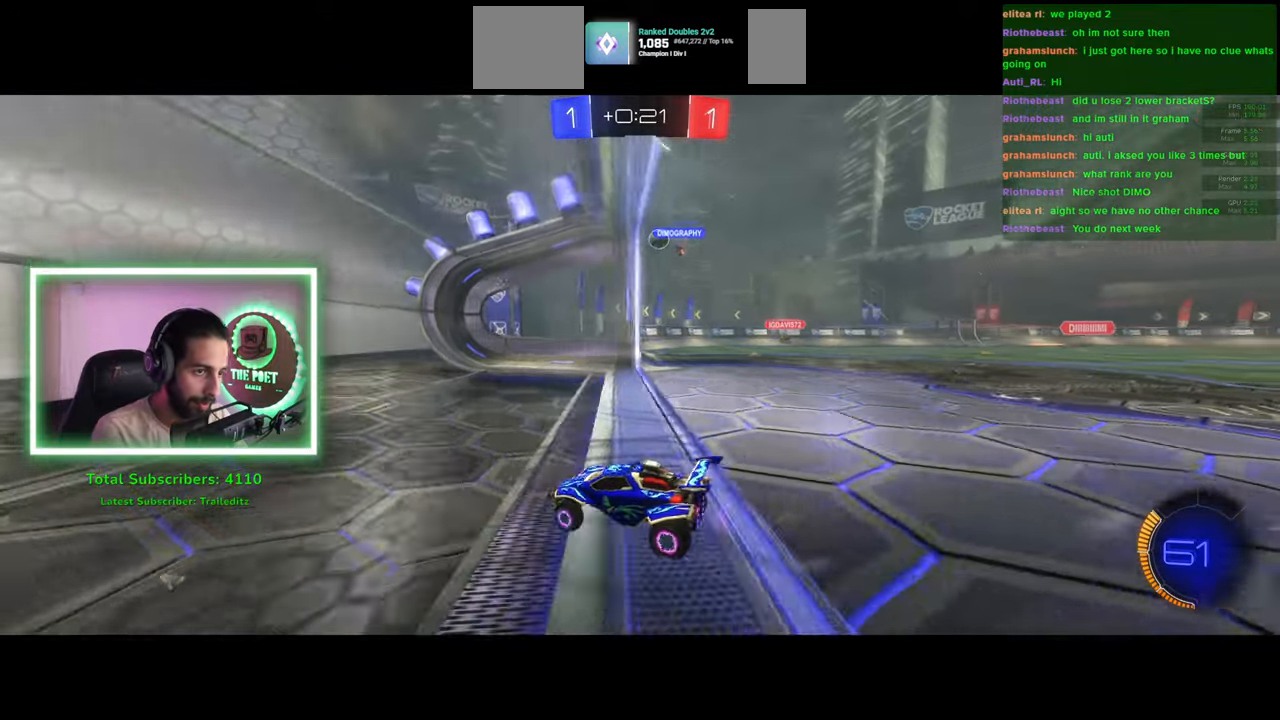
{"keys": [], "mouse": [], "events": [[50, "shift", "up"], [116, "w", "up"], [233, "s", "down"], [333, "d", "up"], [433, "s", "up"]]}
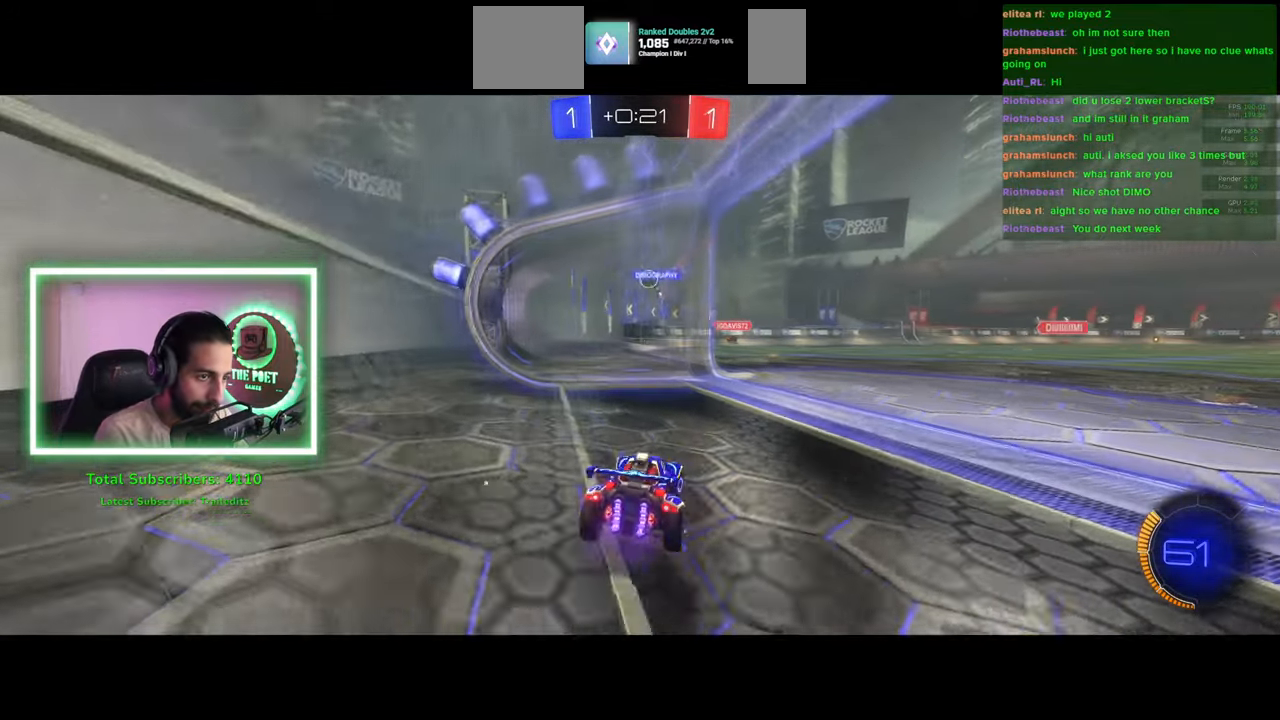
{"keys": ["d", "w"], "mouse": [], "events": [[83, "d", "down"], [216, "w", "down"]]}
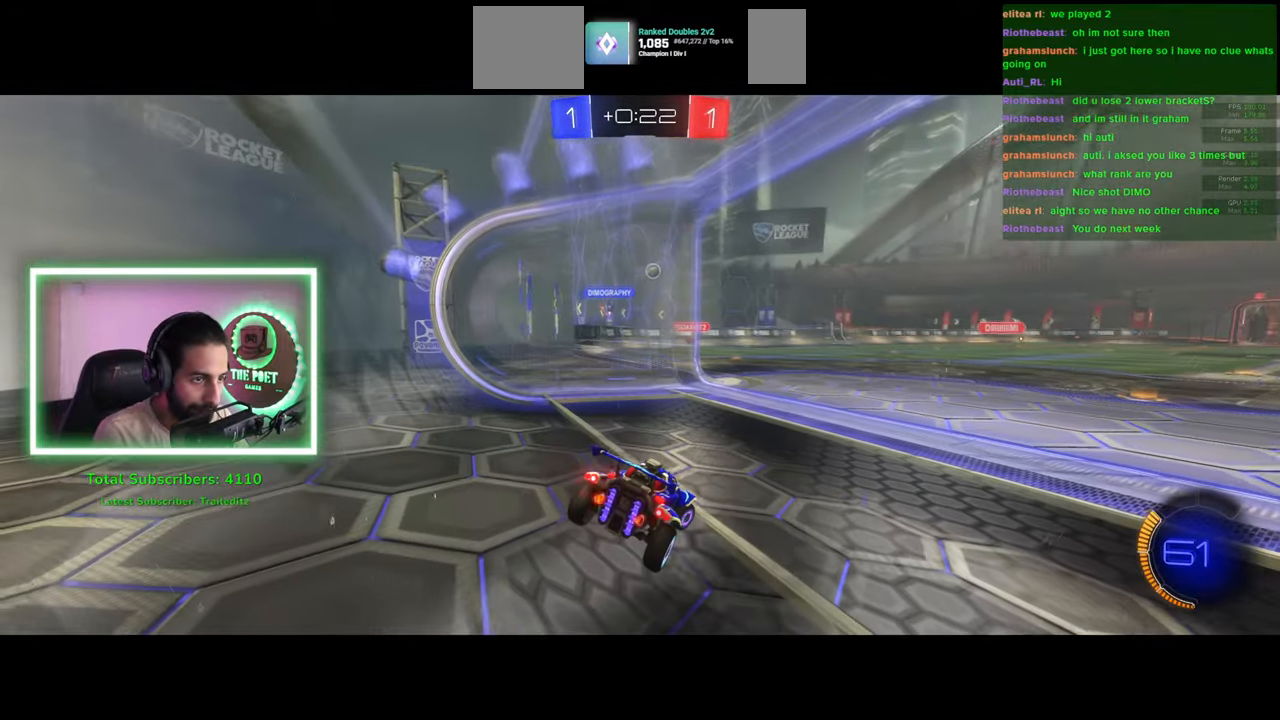
{"keys": [], "mouse": [], "events": [[33, "d", "up"], [166, "d", "down"], [316, "d", "up"], [450, "w", "up"]]}